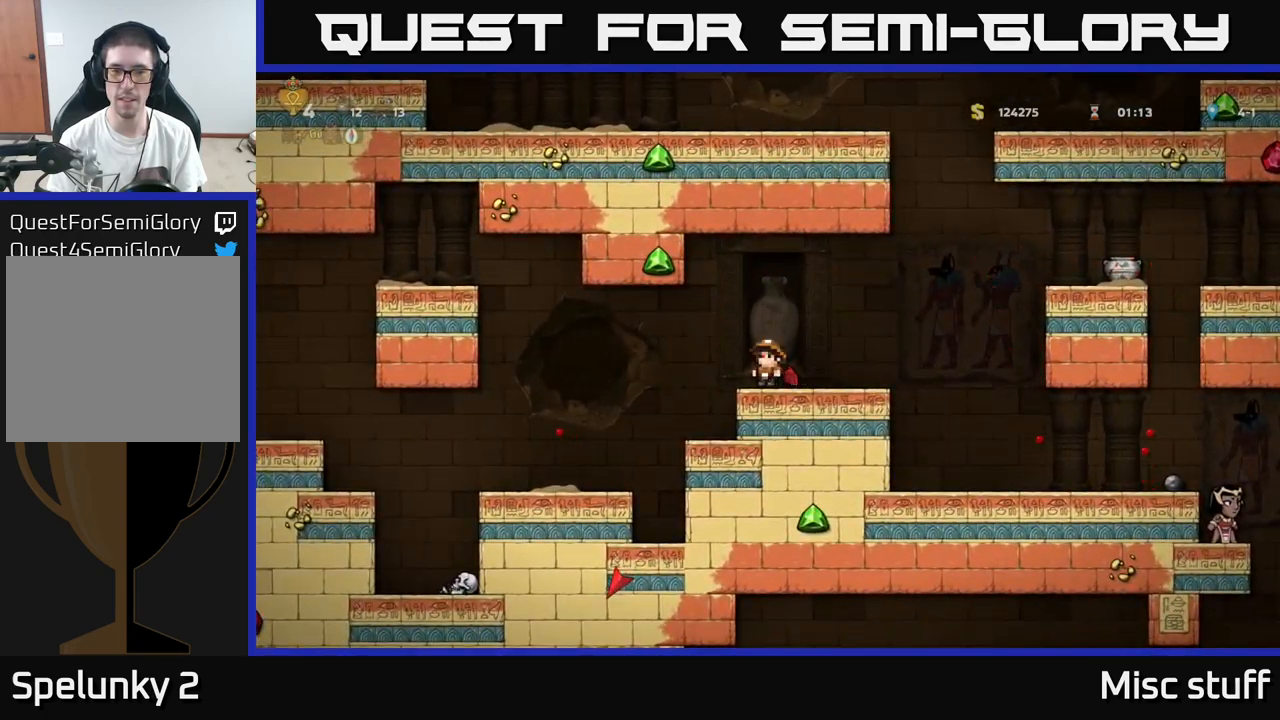
Gameplay with a controller (Xbox layout); each line is a JSON object with the inputs held at the frame after it. "events" lists button and stick changes between this image and that frame as [ms after this image, input, new state], when the widget could be followed in between. Not read: right_stick.
{"buttons": ["DPAD_UP"], "left_stick": "center", "events": []}
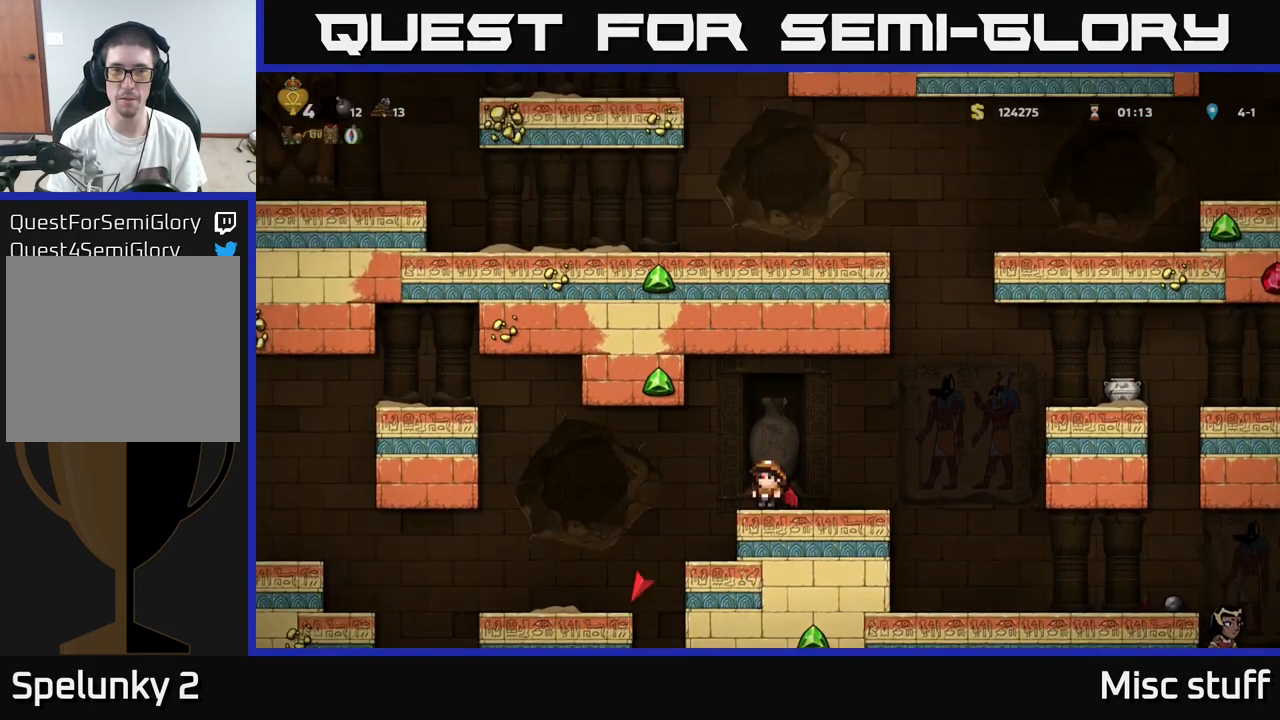
{"buttons": ["DPAD_UP"], "left_stick": "center", "events": []}
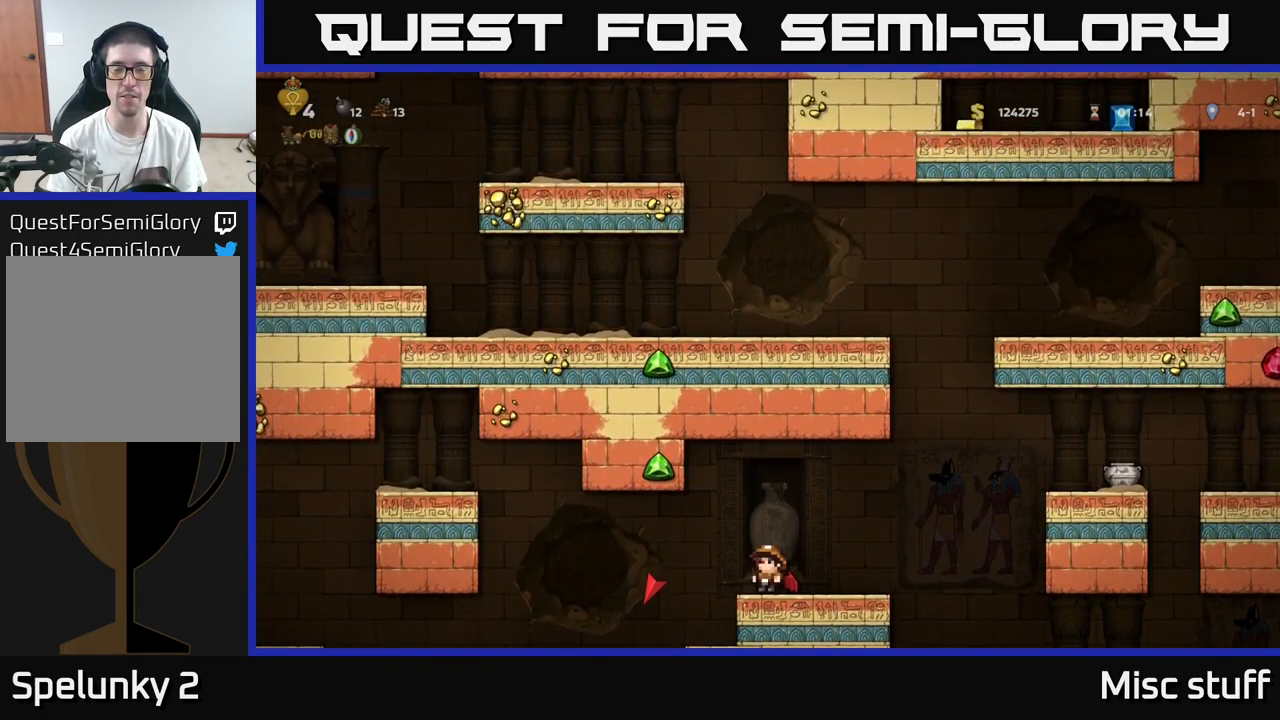
{"buttons": ["DPAD_RIGHT"], "left_stick": "center", "events": [[234, "DPAD_UP", "up"], [367, "DPAD_RIGHT", "down"]]}
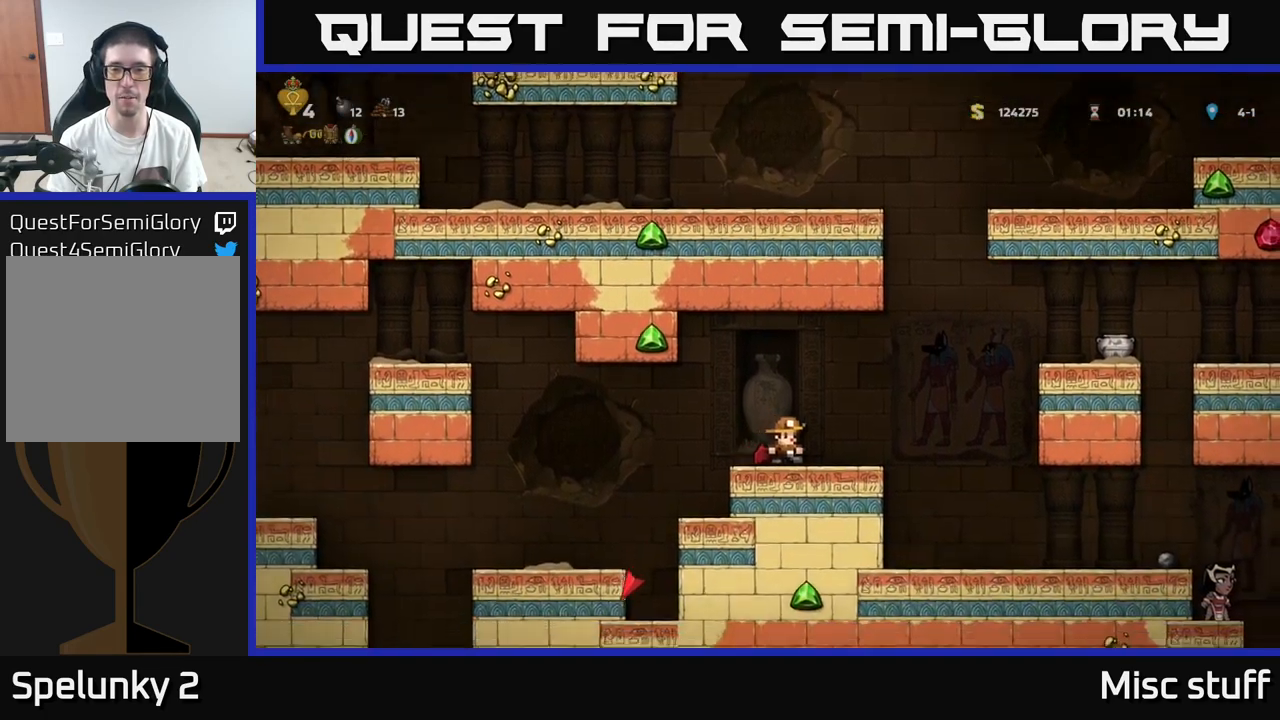
{"buttons": ["DPAD_RIGHT"], "left_stick": "center", "events": [[200, "A", "down"], [334, "A", "up"], [384, "A", "down"], [500, "A", "up"]]}
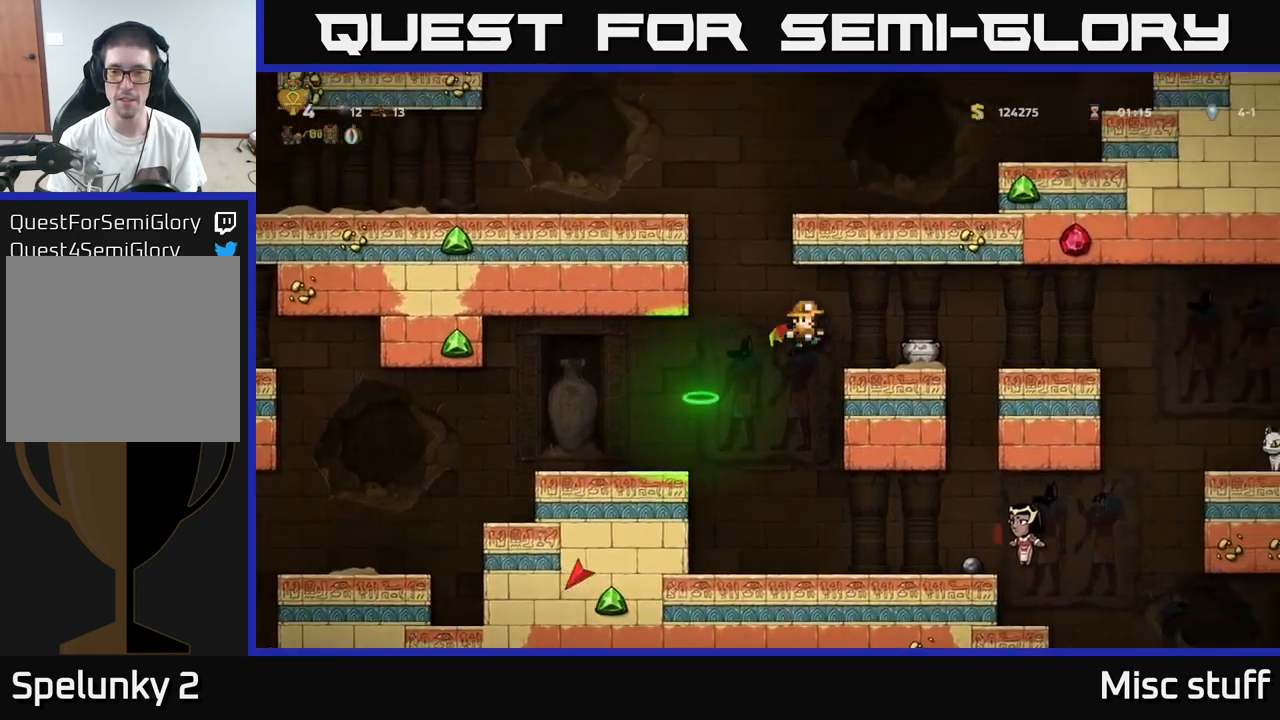
{"buttons": ["DPAD_DOWN"], "left_stick": "center", "events": [[100, "DPAD_RIGHT", "up"], [434, "DPAD_DOWN", "down"]]}
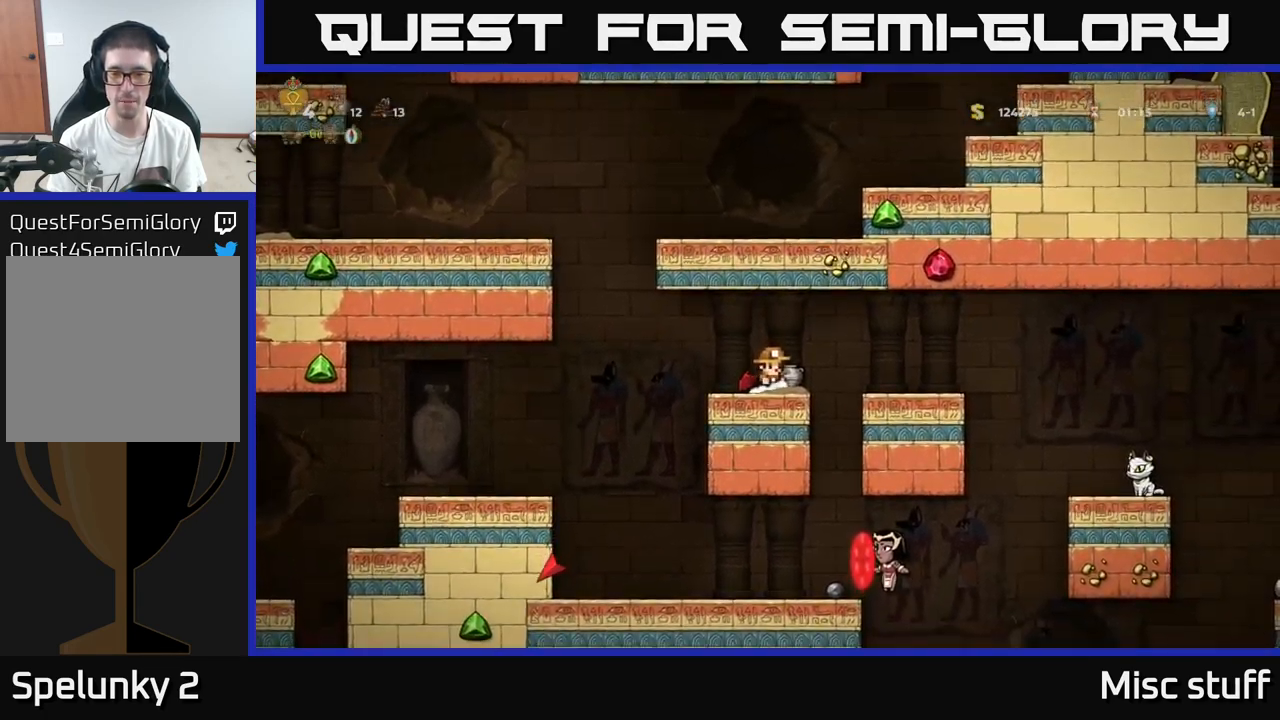
{"buttons": [], "left_stick": "center", "events": [[17, "X", "down"], [117, "X", "up"], [134, "DPAD_DOWN", "up"], [334, "DPAD_LEFT", "down"], [384, "DPAD_LEFT", "up"]]}
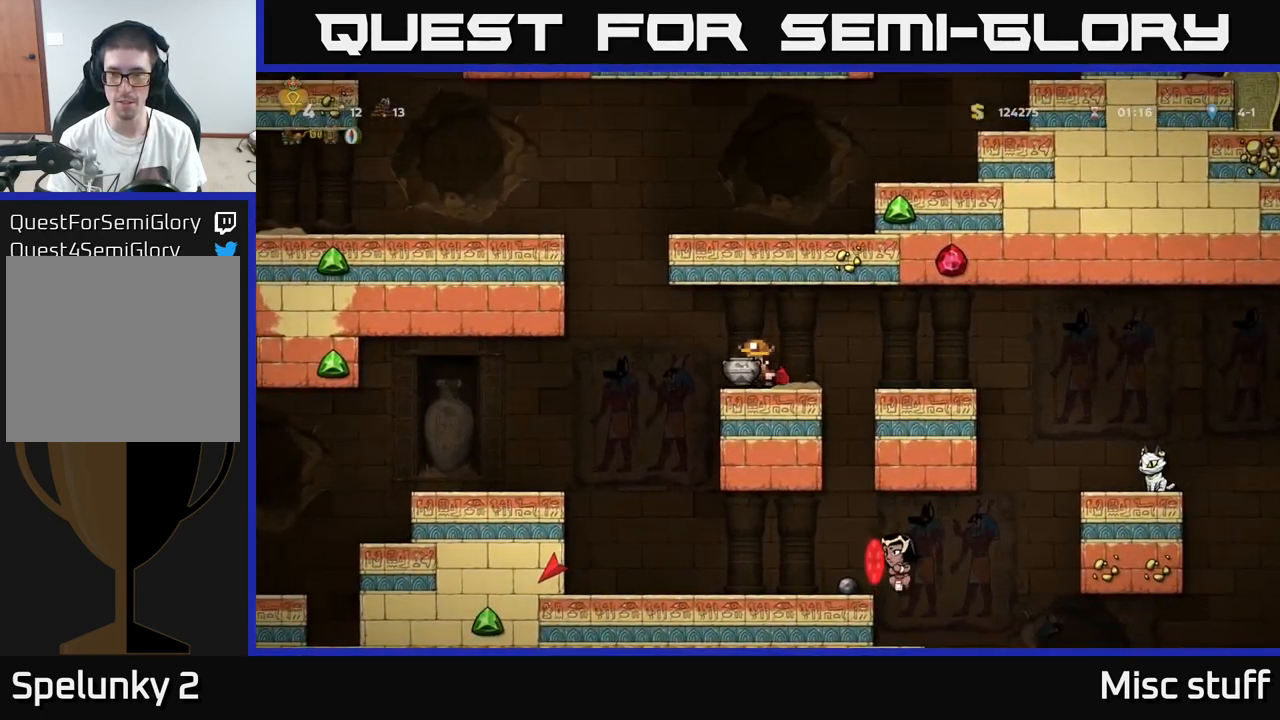
{"buttons": [], "left_stick": "center", "events": [[50, "DPAD_RIGHT", "down"], [100, "DPAD_RIGHT", "up"]]}
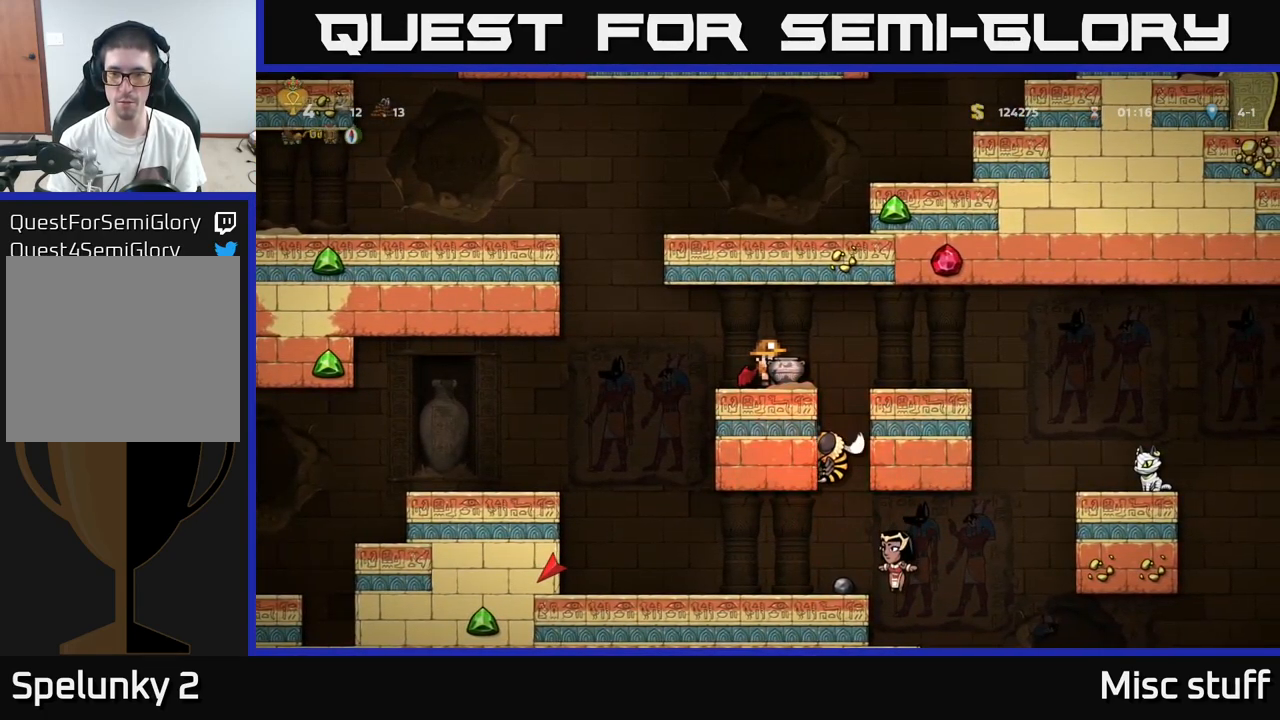
{"buttons": ["A"], "left_stick": "center", "events": [[417, "A", "down"]]}
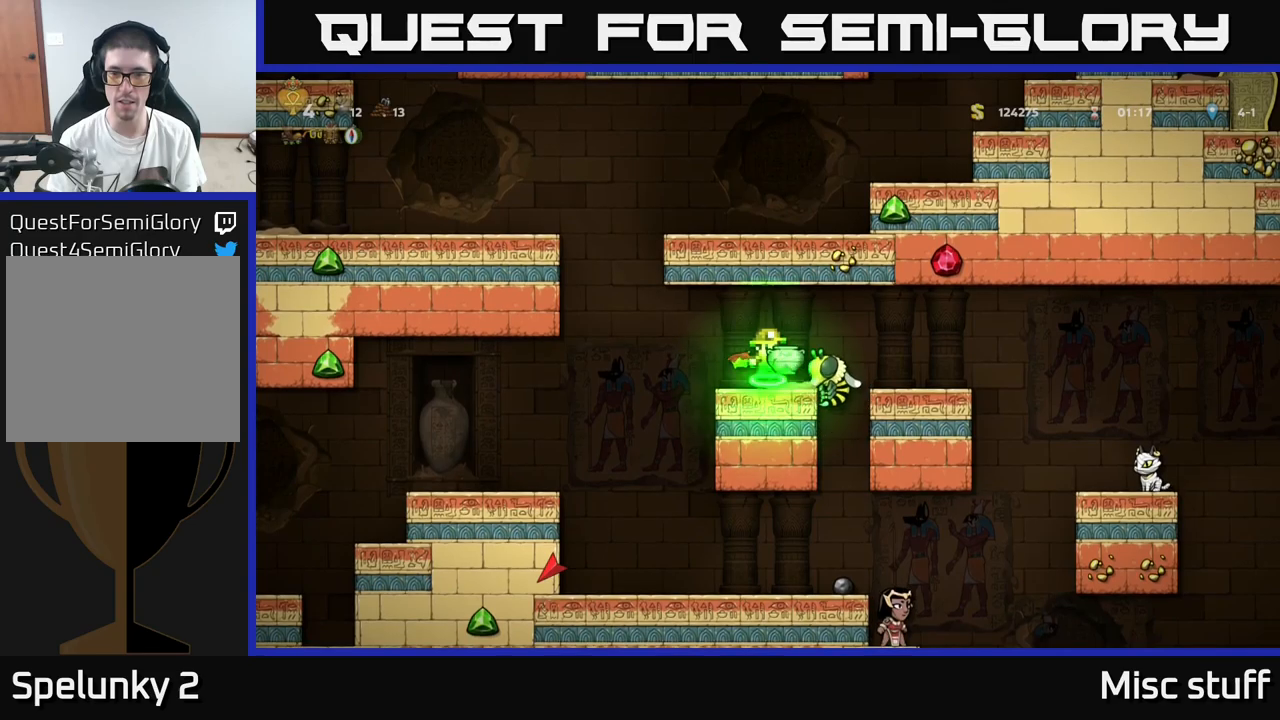
{"buttons": [], "left_stick": "center", "events": [[66, "A", "up"], [66, "DPAD_RIGHT", "down"], [133, "DPAD_RIGHT", "up"]]}
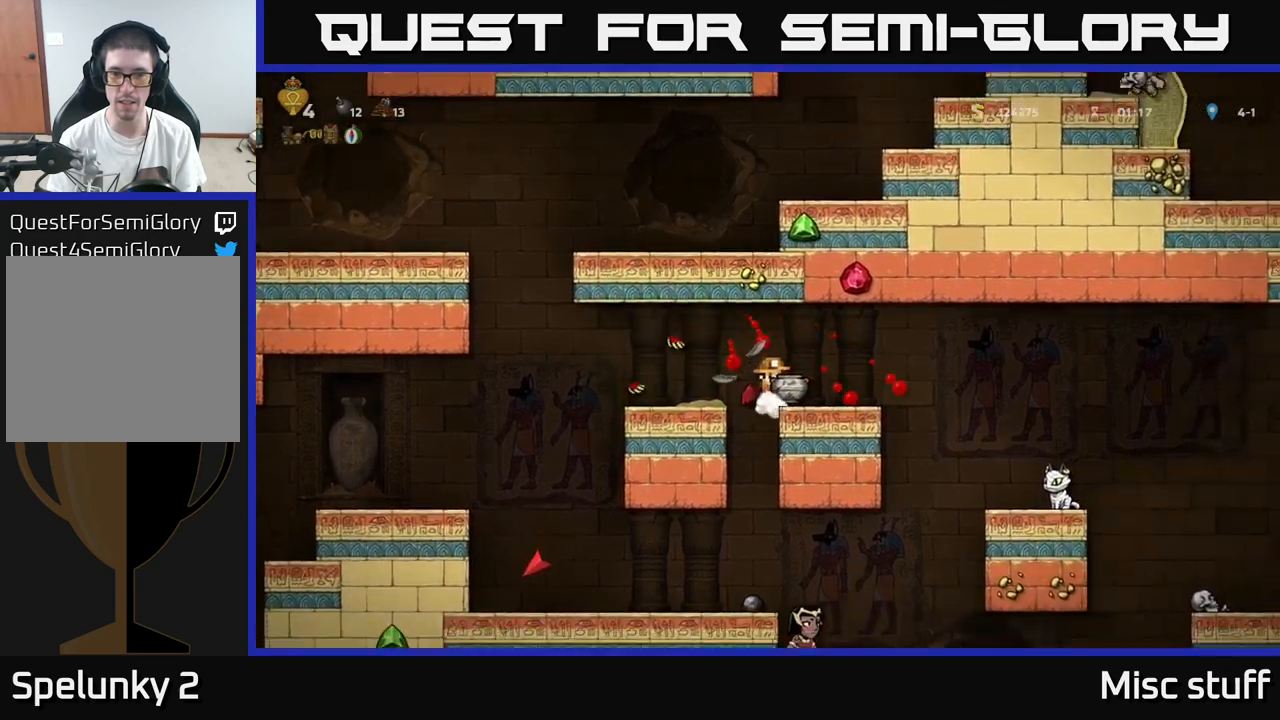
{"buttons": [], "left_stick": "center", "events": [[133, "A", "down"], [316, "A", "up"]]}
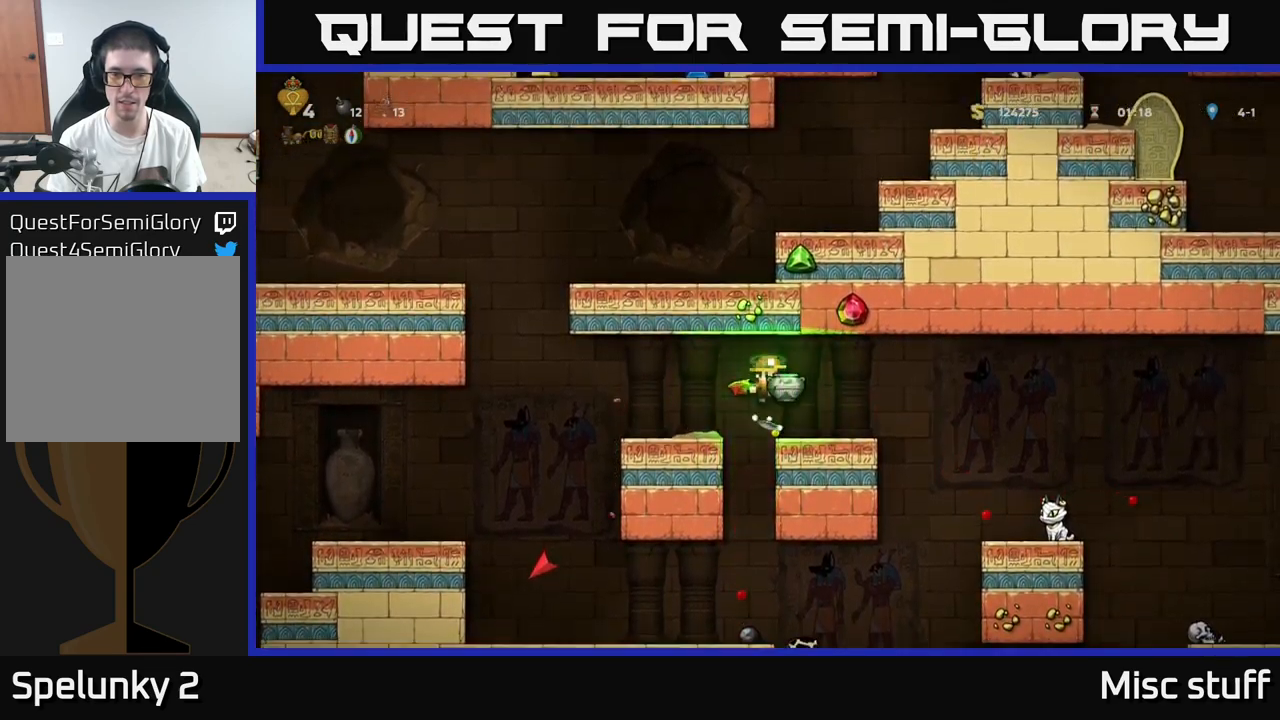
{"buttons": [], "left_stick": "center", "events": [[66, "DPAD_LEFT", "down"], [150, "DPAD_LEFT", "up"]]}
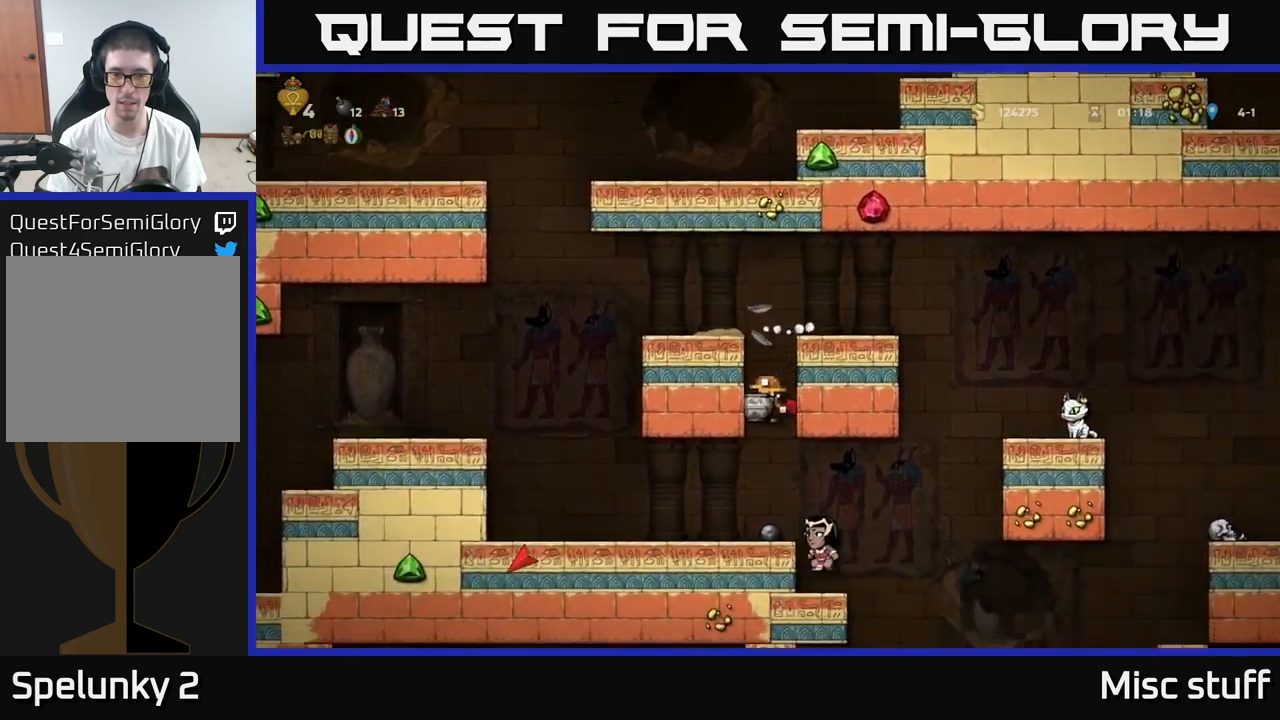
{"buttons": ["X", "DPAD_RIGHT"], "left_stick": "center", "events": [[100, "DPAD_LEFT", "down"], [266, "DPAD_LEFT", "up"], [383, "DPAD_RIGHT", "down"], [483, "X", "down"]]}
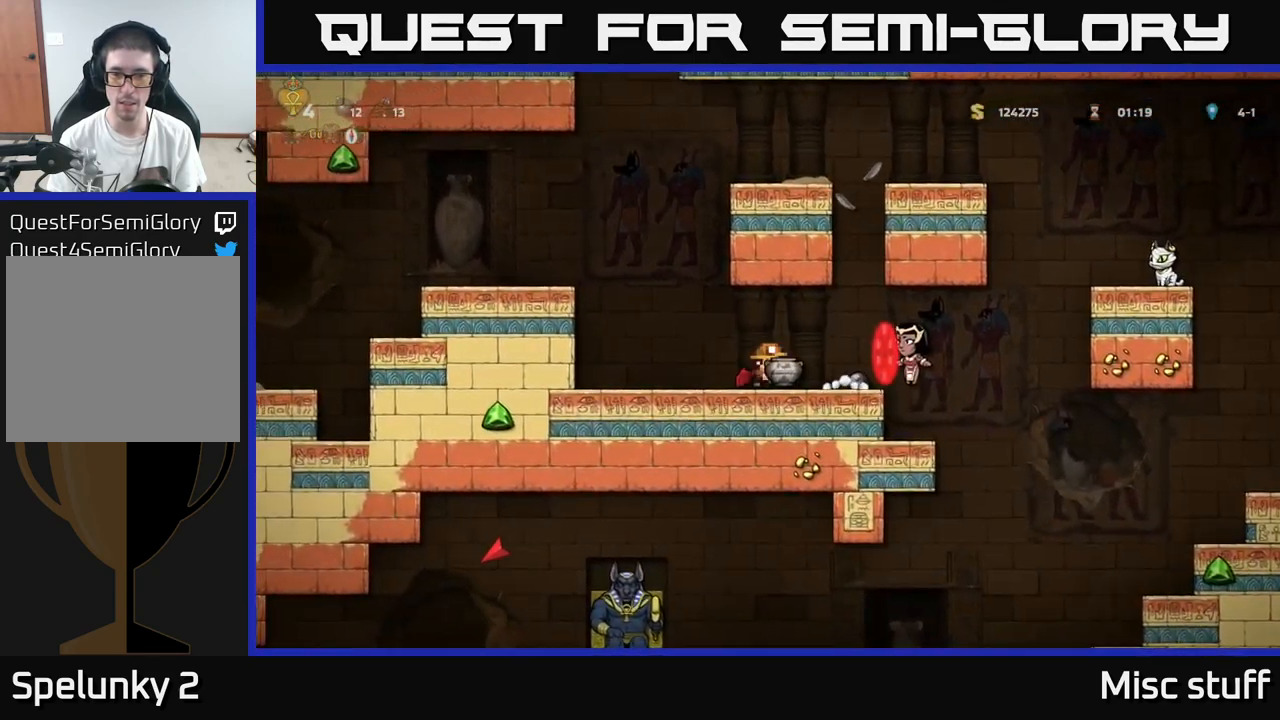
{"buttons": [], "left_stick": "center", "events": [[16, "DPAD_RIGHT", "up"], [50, "DPAD_LEFT", "down"], [50, "X", "up"], [383, "DPAD_LEFT", "up"]]}
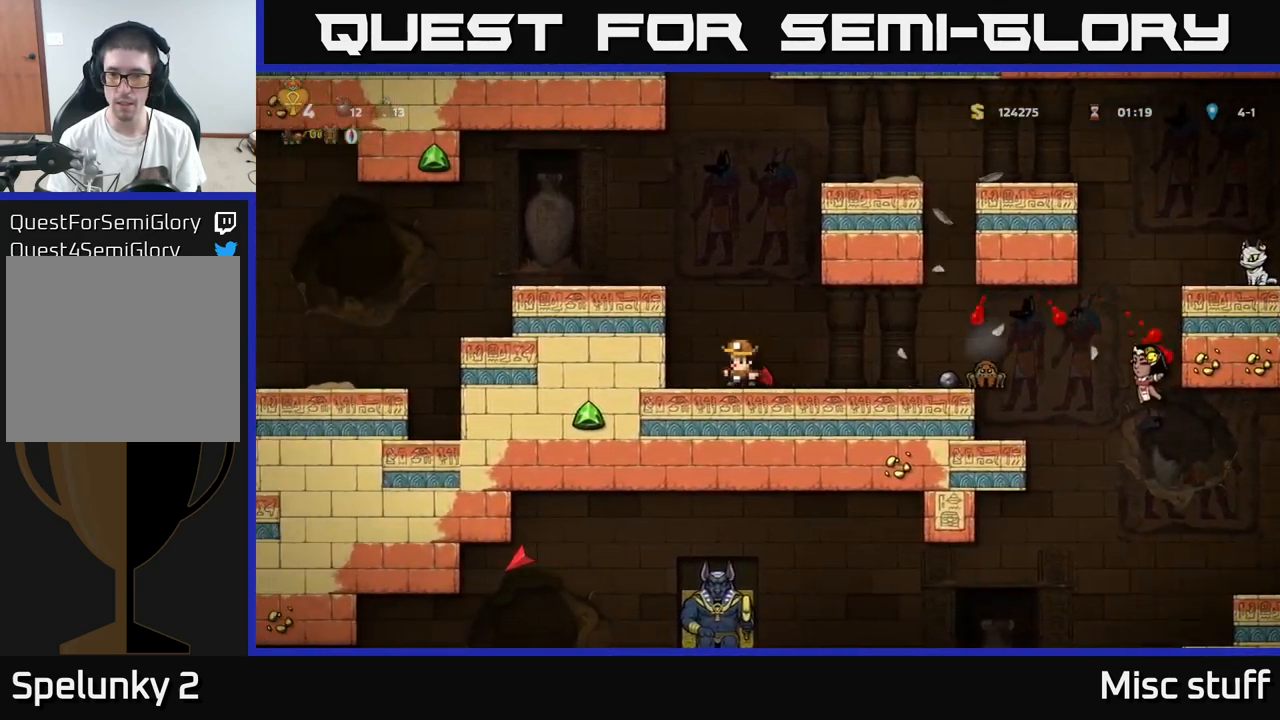
{"buttons": ["X", "DPAD_RIGHT"], "left_stick": "center", "events": [[266, "DPAD_RIGHT", "down"], [433, "A", "down"], [466, "X", "down"], [500, "A", "up"]]}
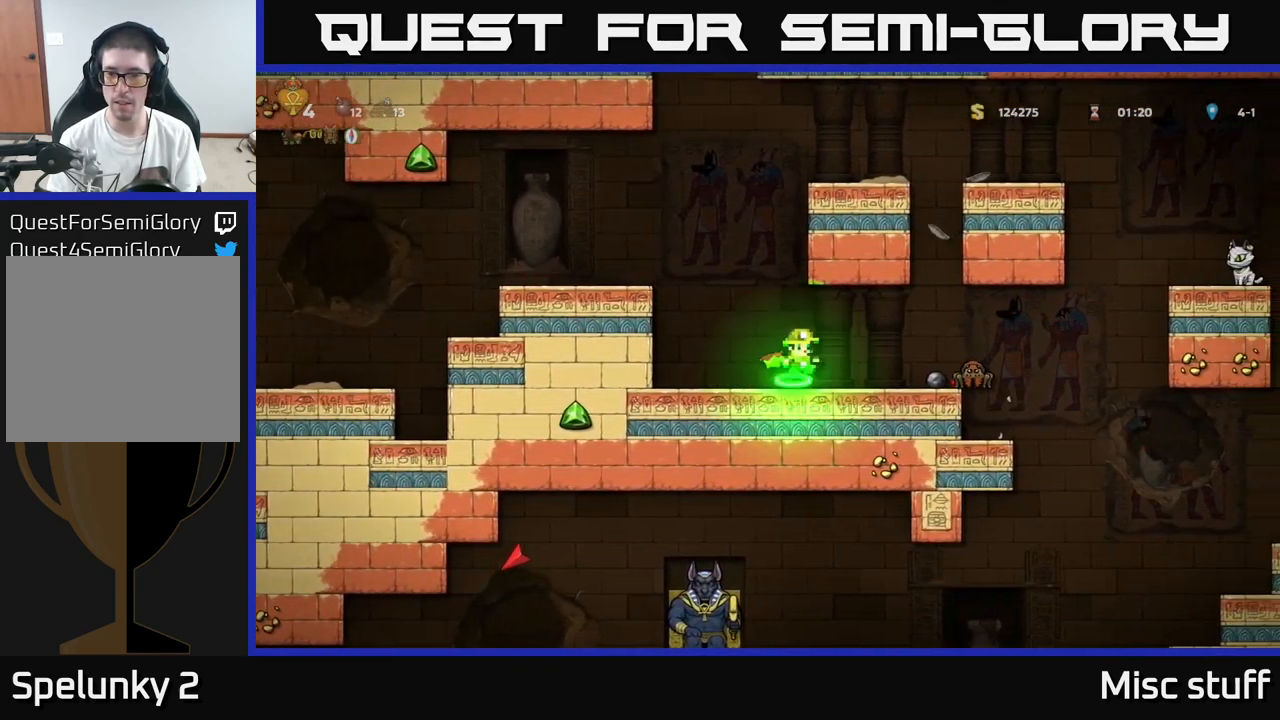
{"buttons": [], "left_stick": "center", "events": [[50, "X", "up"], [216, "DPAD_RIGHT", "up"], [250, "DPAD_LEFT", "down"], [483, "DPAD_LEFT", "up"]]}
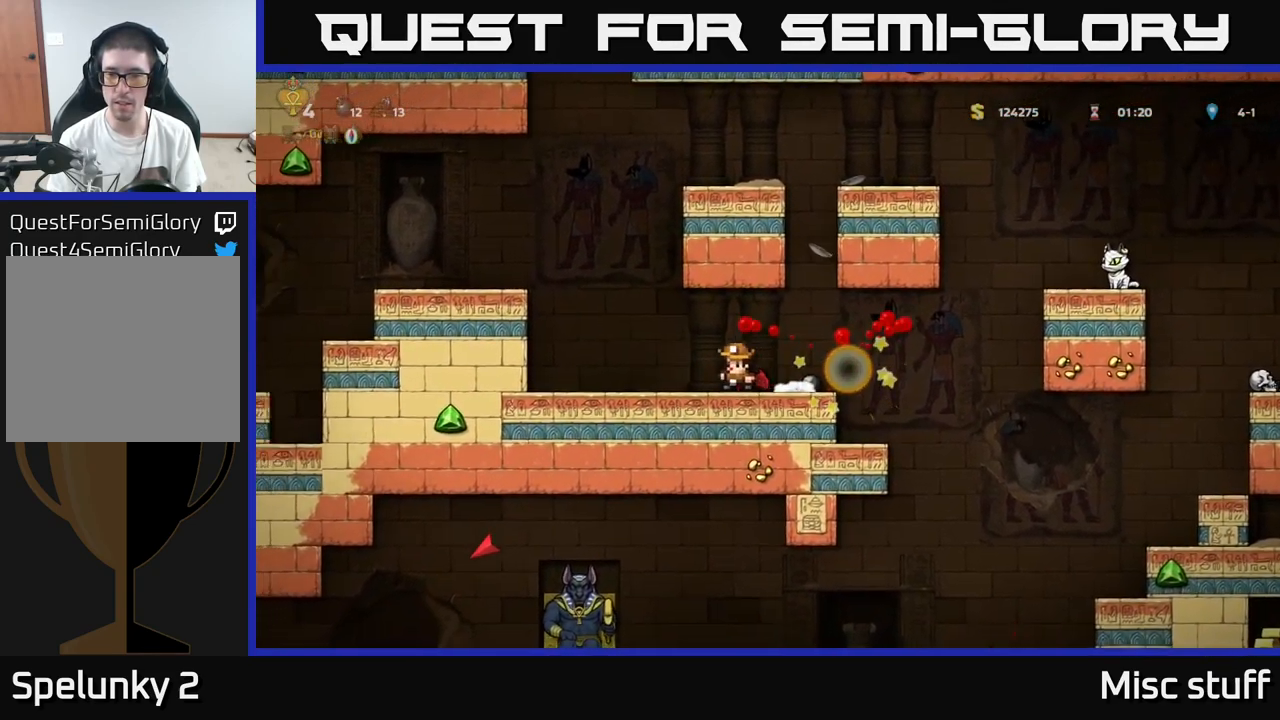
{"buttons": [], "left_stick": "center", "events": [[183, "DPAD_RIGHT", "down"], [350, "DPAD_RIGHT", "up"]]}
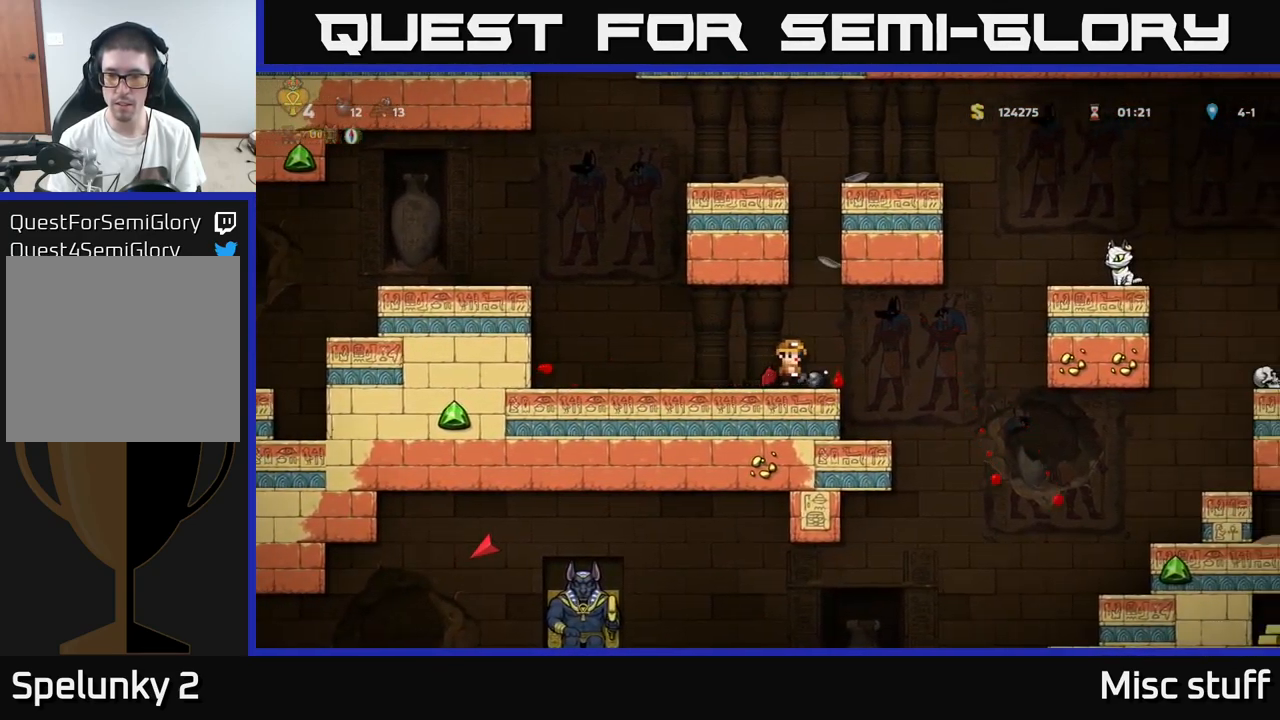
{"buttons": ["DPAD_DOWN"], "left_stick": "center", "events": [[183, "DPAD_DOWN", "down"], [283, "X", "down"], [416, "X", "up"]]}
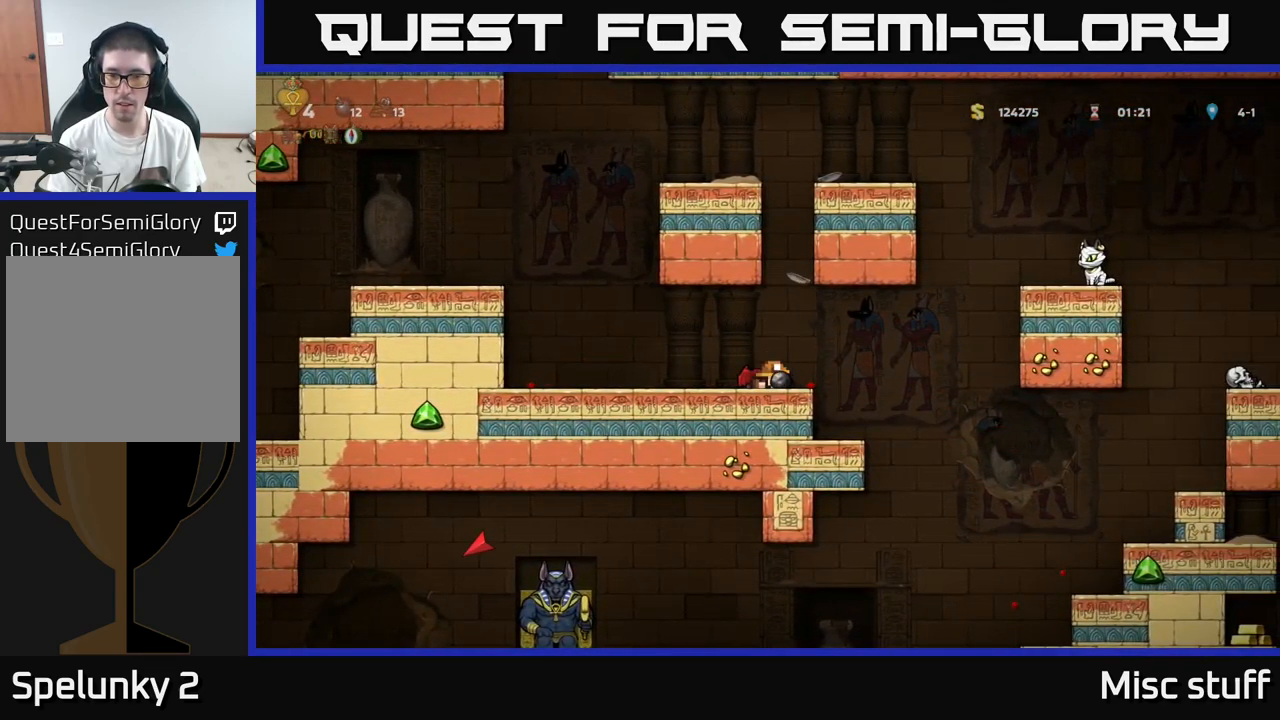
{"buttons": ["DPAD_DOWN"], "left_stick": "center", "events": []}
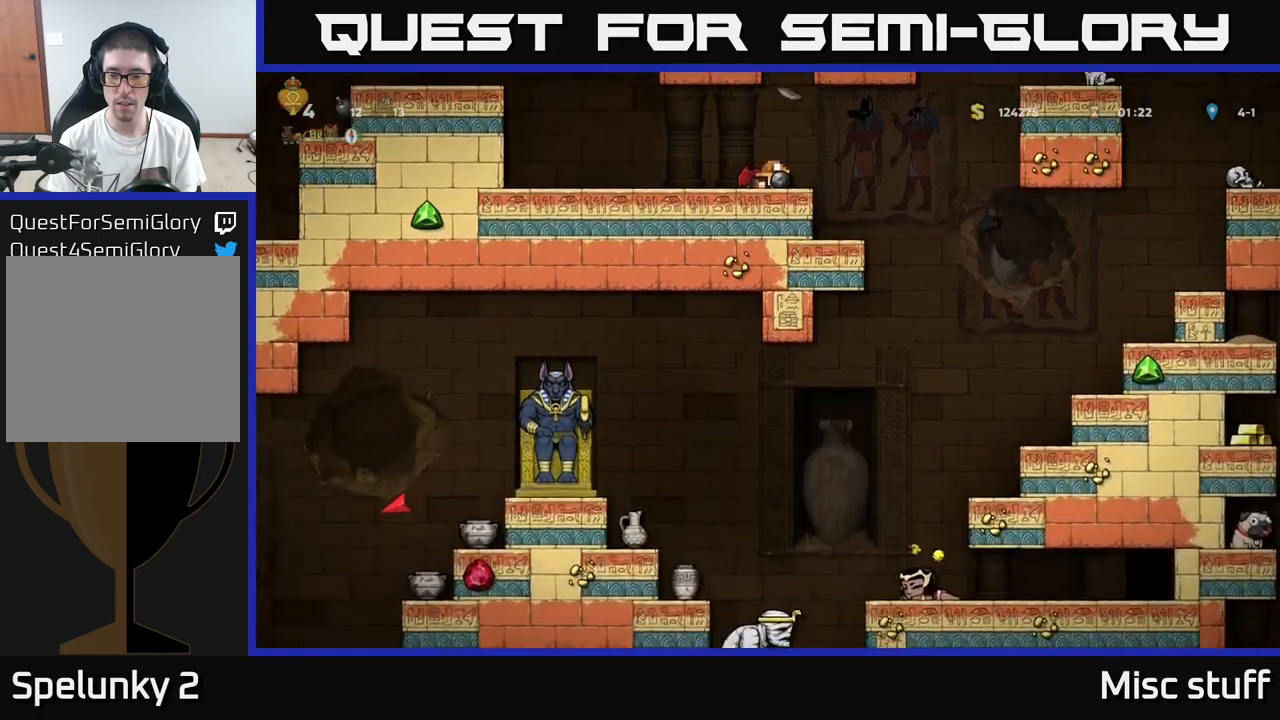
{"buttons": ["DPAD_DOWN"], "left_stick": "center", "events": []}
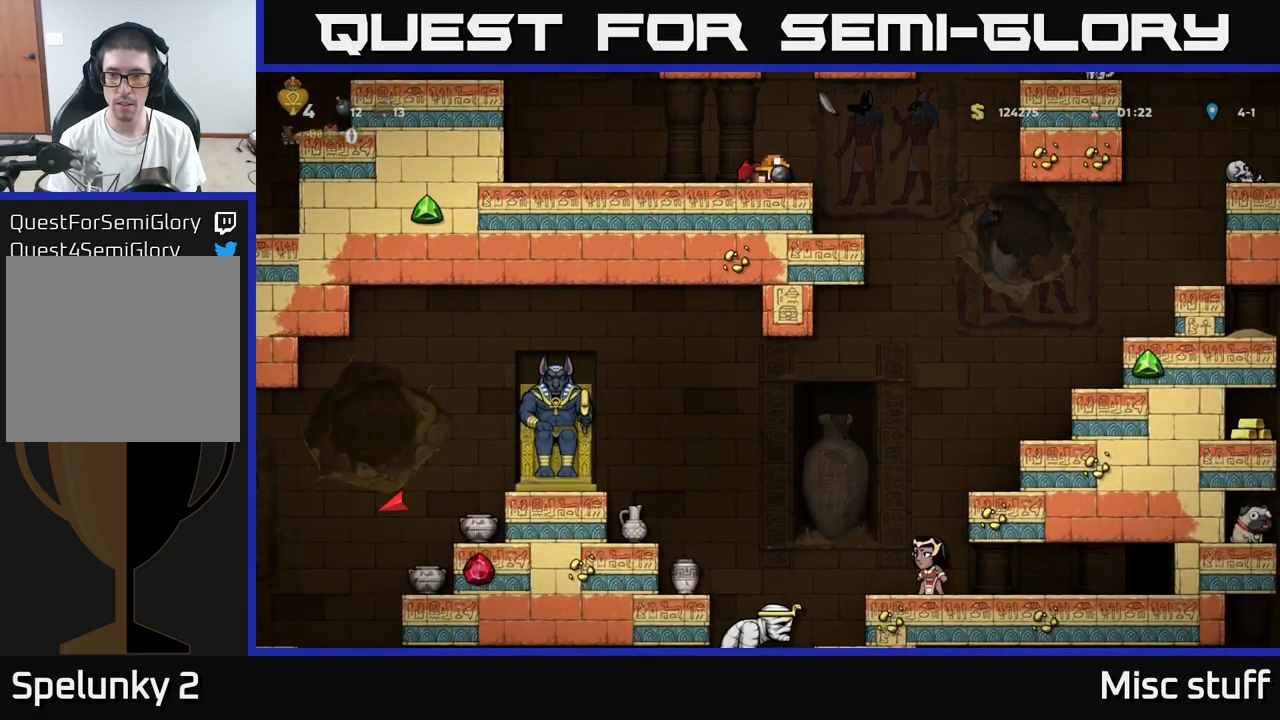
{"buttons": ["DPAD_DOWN"], "left_stick": "center", "events": []}
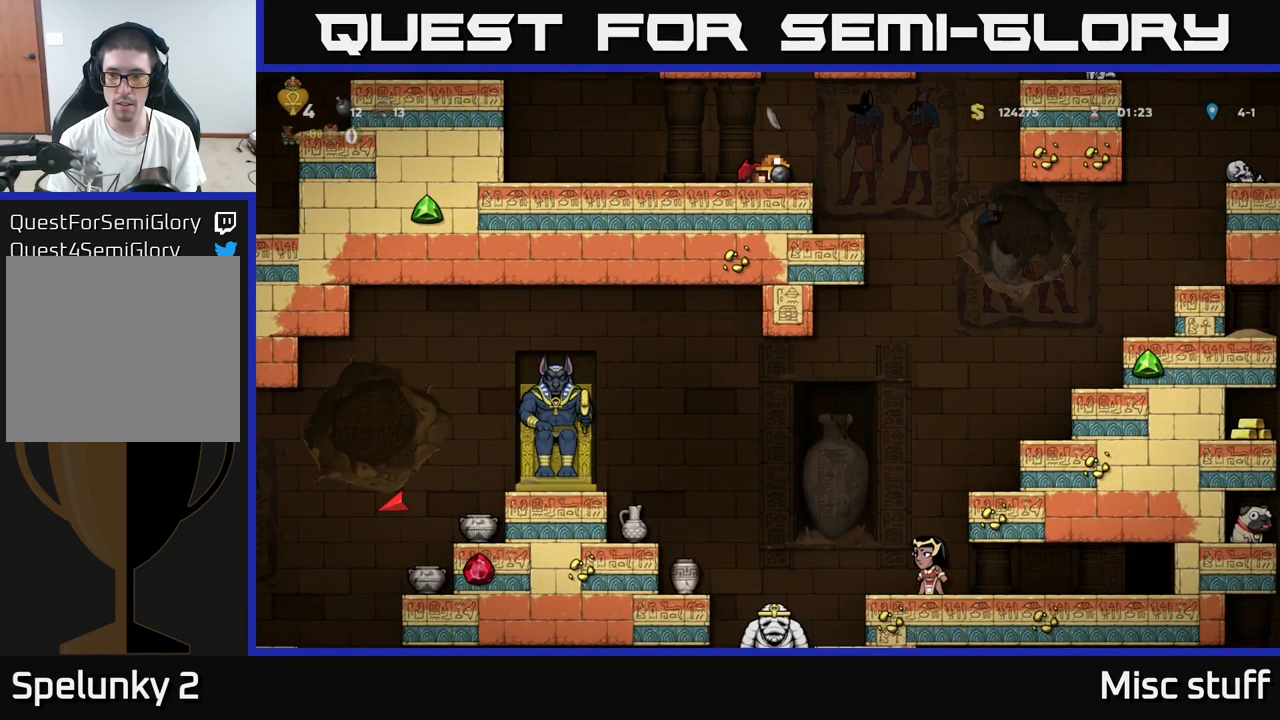
{"buttons": ["DPAD_DOWN"], "left_stick": "center", "events": []}
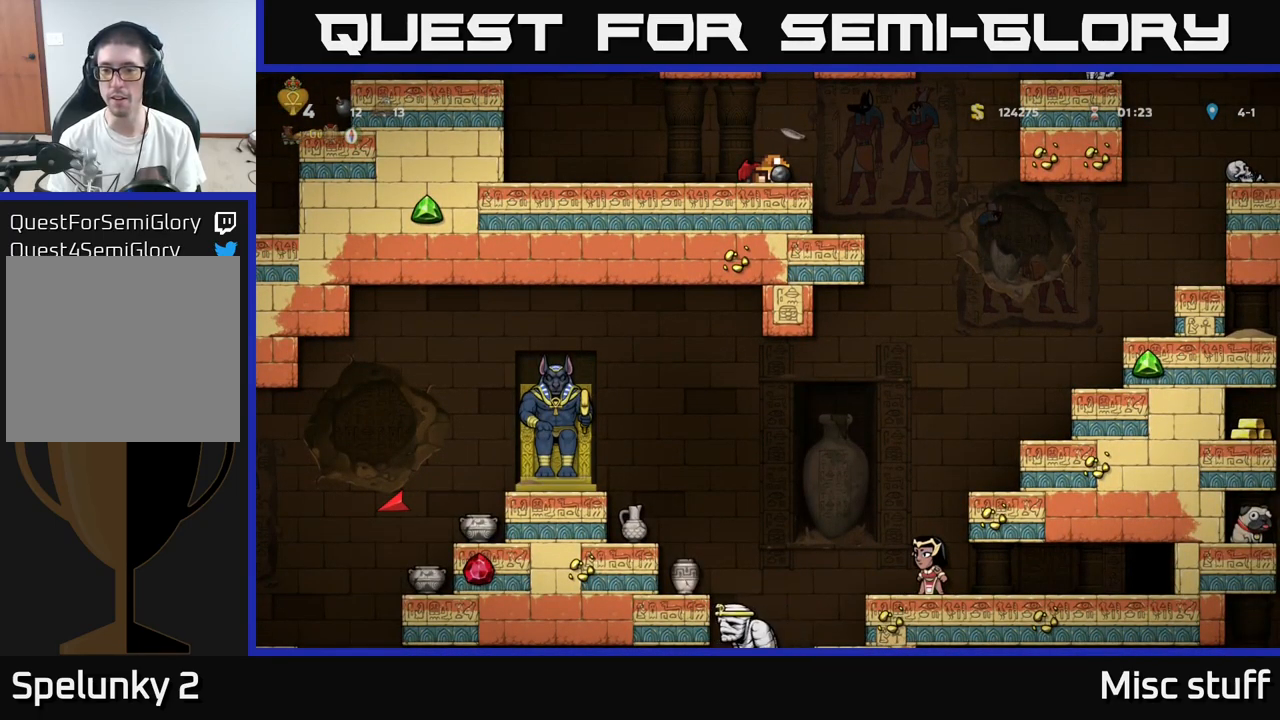
{"buttons": [], "left_stick": "center", "events": [[283, "DPAD_DOWN", "up"]]}
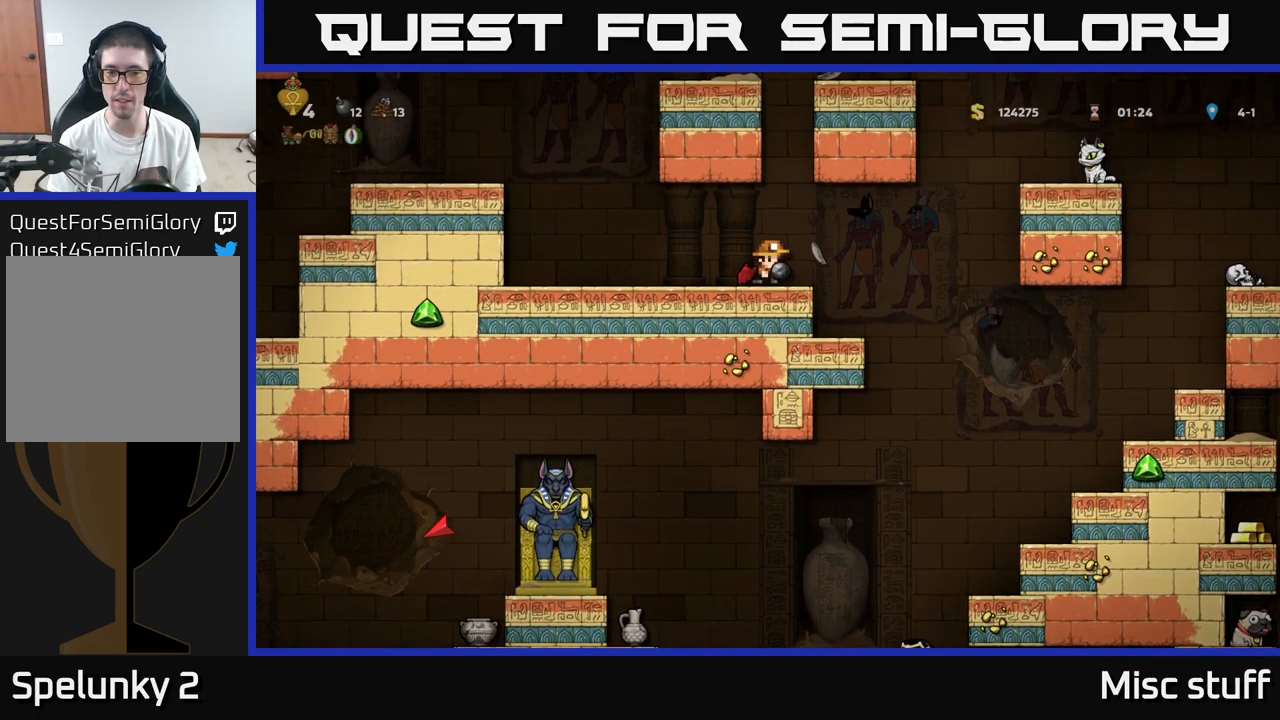
{"buttons": [], "left_stick": "center", "events": []}
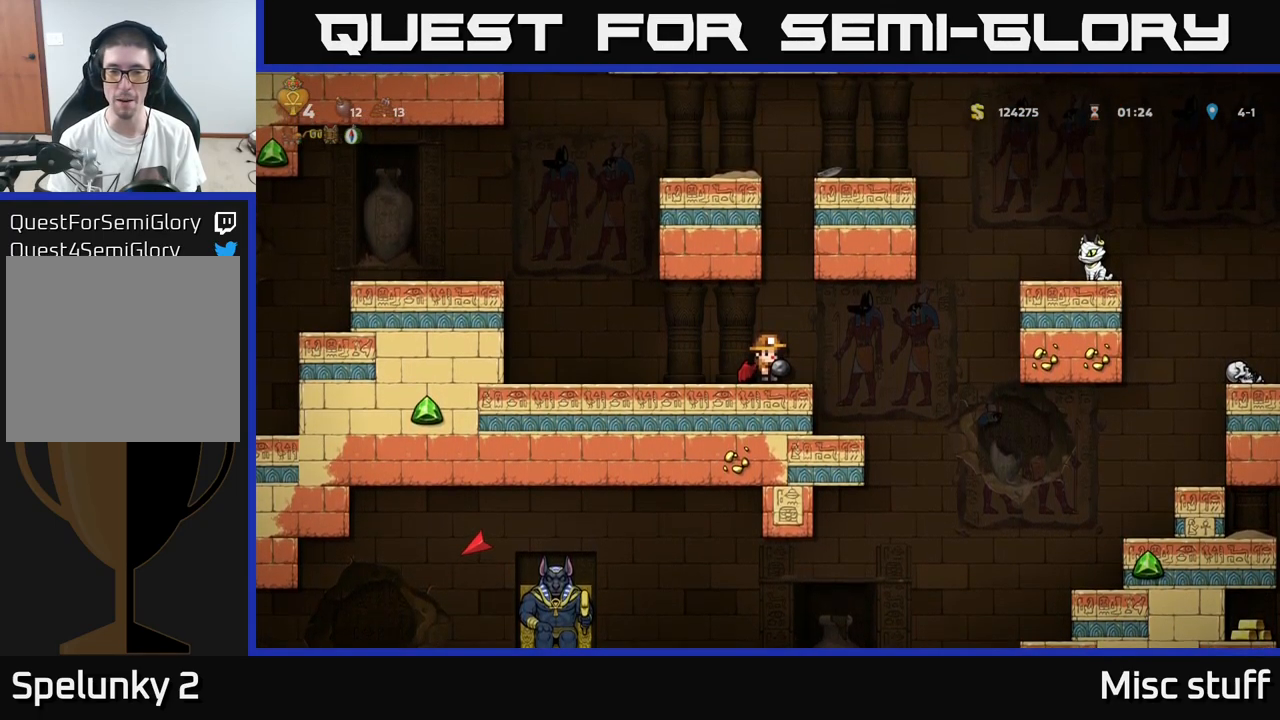
{"buttons": ["DPAD_LEFT"], "left_stick": "center", "events": [[350, "DPAD_LEFT", "down"]]}
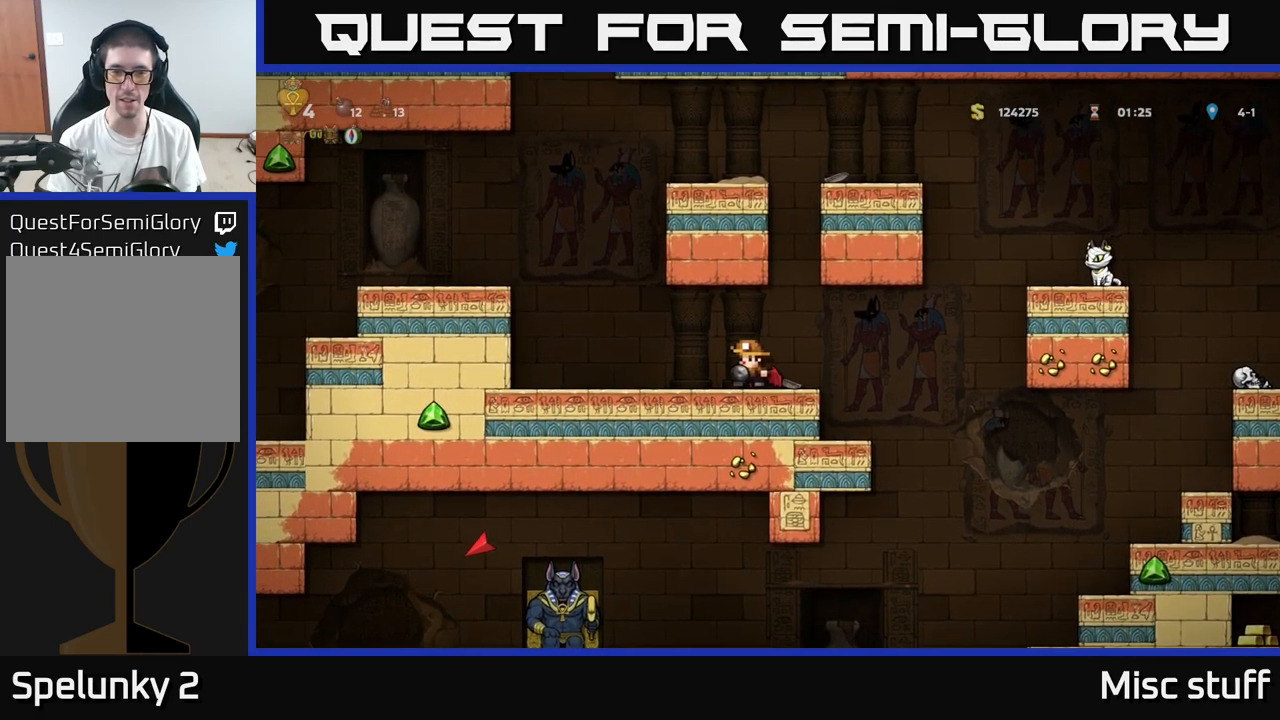
{"buttons": ["DPAD_LEFT"], "left_stick": "center", "events": [[183, "A", "down"], [400, "A", "up"]]}
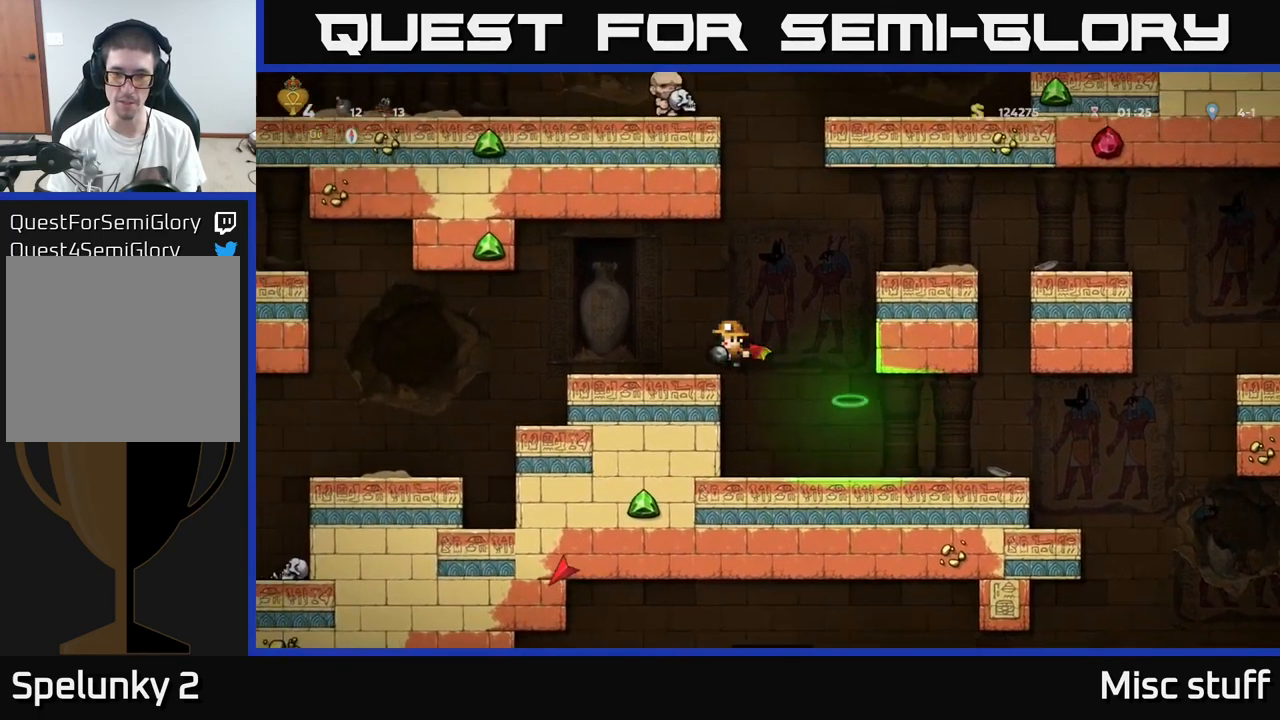
{"buttons": ["DPAD_RIGHT"], "left_stick": "center", "events": [[17, "DPAD_LEFT", "up"], [150, "DPAD_RIGHT", "down"], [217, "A", "down"], [350, "A", "up"], [400, "A", "down"], [500, "A", "up"]]}
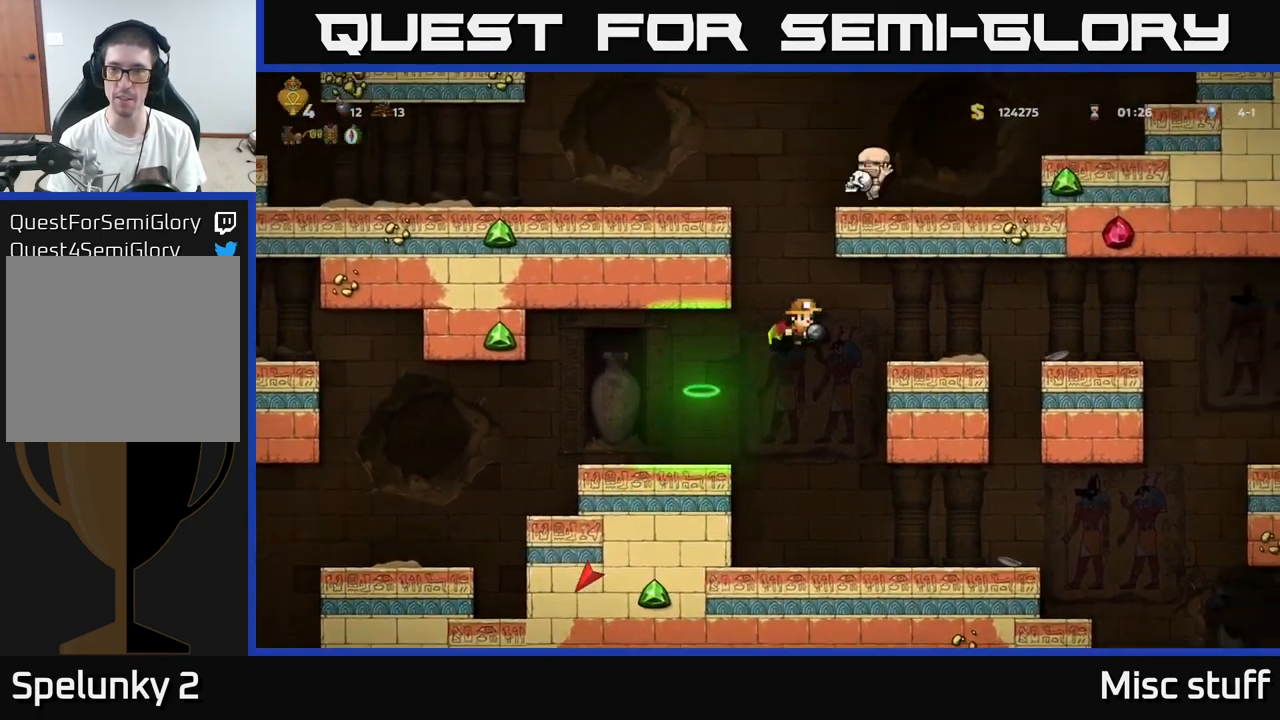
{"buttons": [], "left_stick": "center", "events": [[83, "DPAD_RIGHT", "up"], [333, "DPAD_RIGHT", "down"], [383, "DPAD_RIGHT", "up"]]}
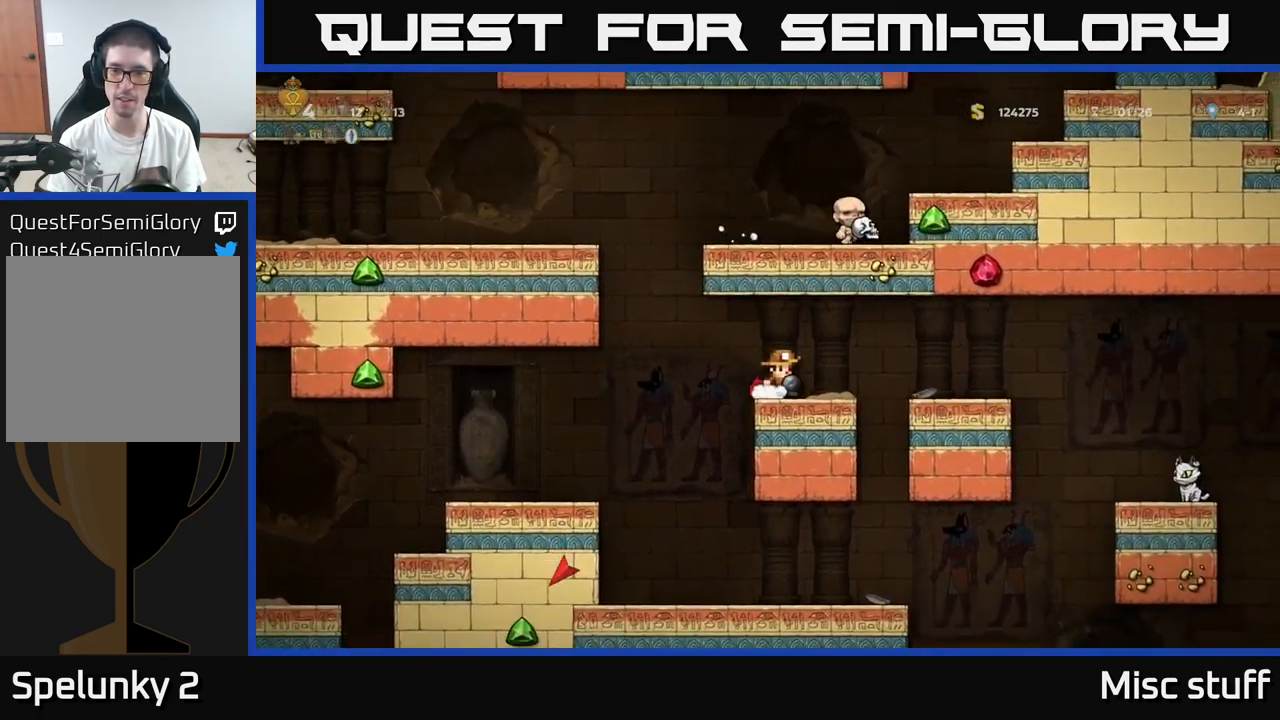
{"buttons": [], "left_stick": "center", "events": [[183, "X", "down"], [200, "X", "up"]]}
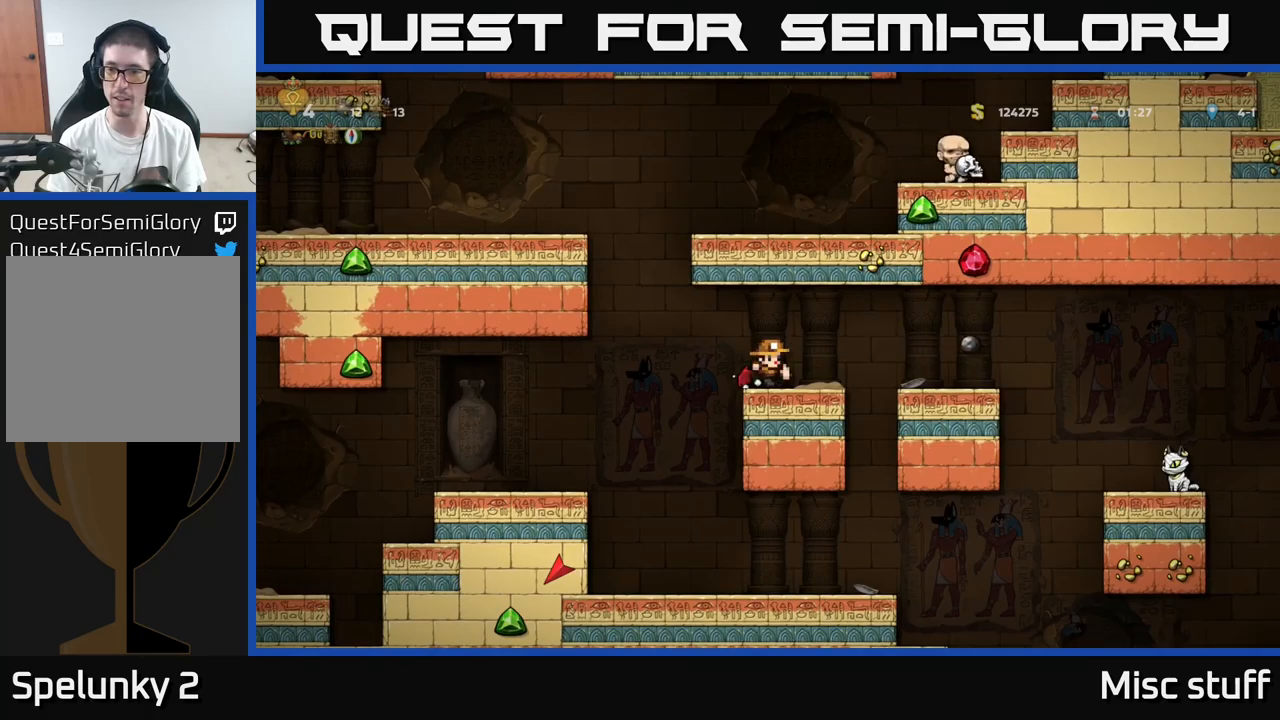
{"buttons": [], "left_stick": "center", "events": []}
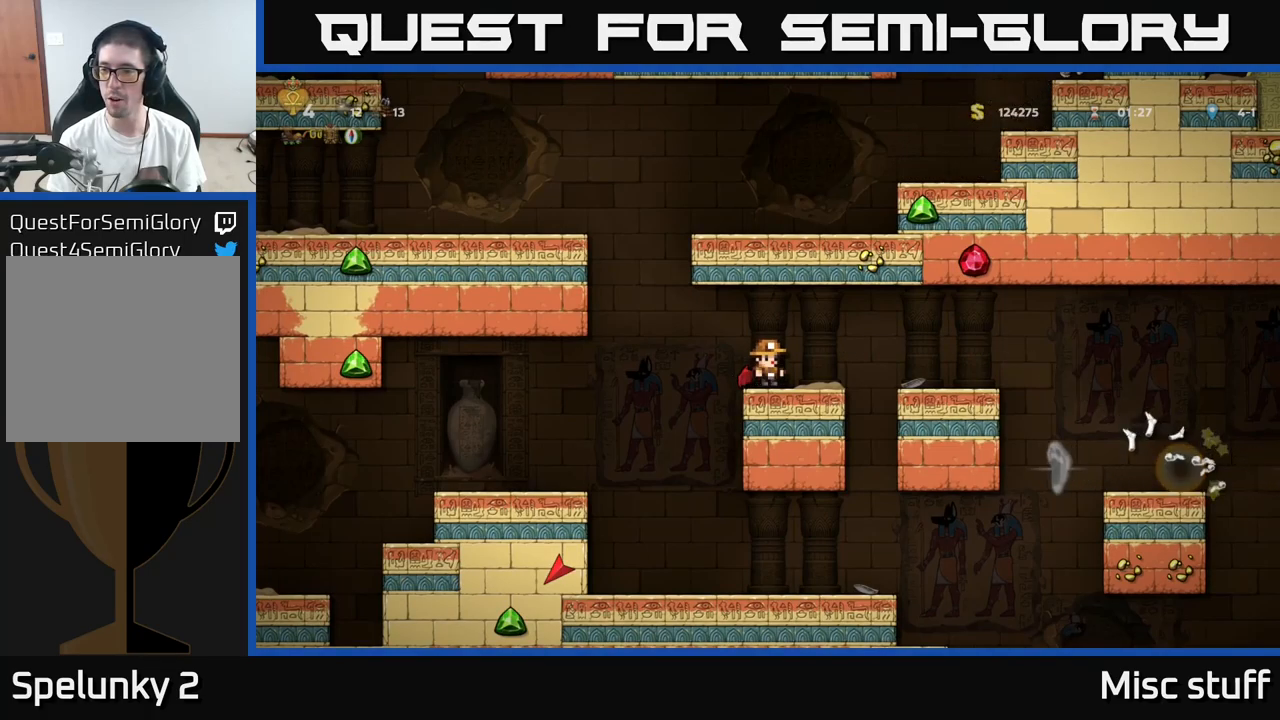
{"buttons": ["DPAD_RIGHT"], "left_stick": "center", "events": [[484, "DPAD_RIGHT", "down"]]}